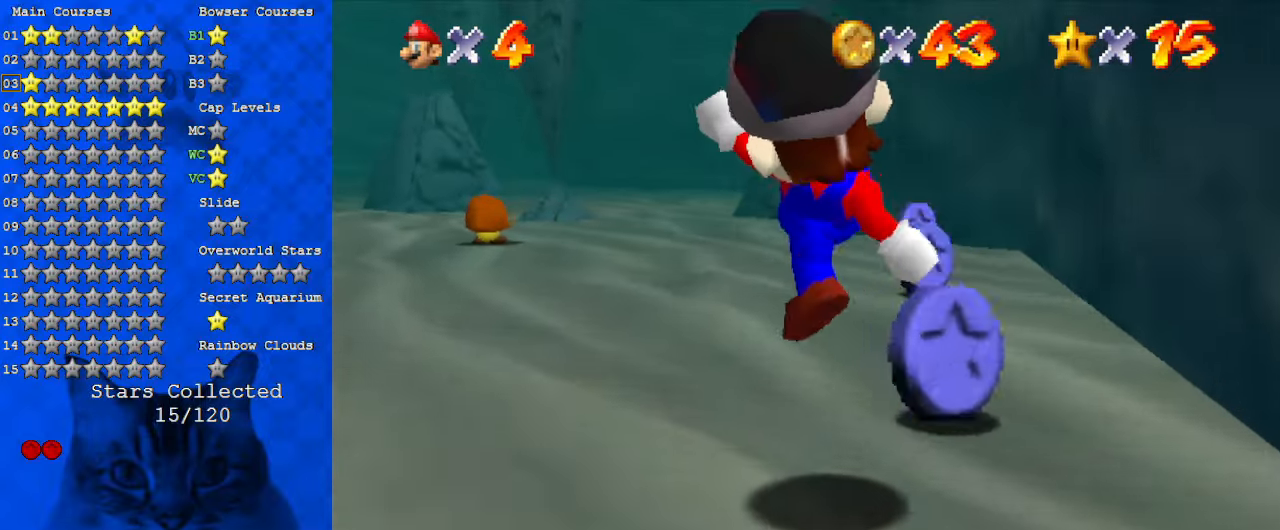
Gameplay with keyboard; each line is a JSON object with the keys held at the frame after it. "events" lists presses ("down") and releases ("up") of "a", "c", "ctrl", "d", "down", "left", "return", "right", "s", "shift", "up", "w", "x" and "y" between this image and that frame as [ms after this image, input, new state], when the widget could be followed in between. No other keys are recorded. Mouse input is not recorded.
{"keys": ["right", "up"], "events": [[233, "ctrl", "down"], [333, "right", "down"], [367, "ctrl", "up"], [400, "shift", "up"]]}
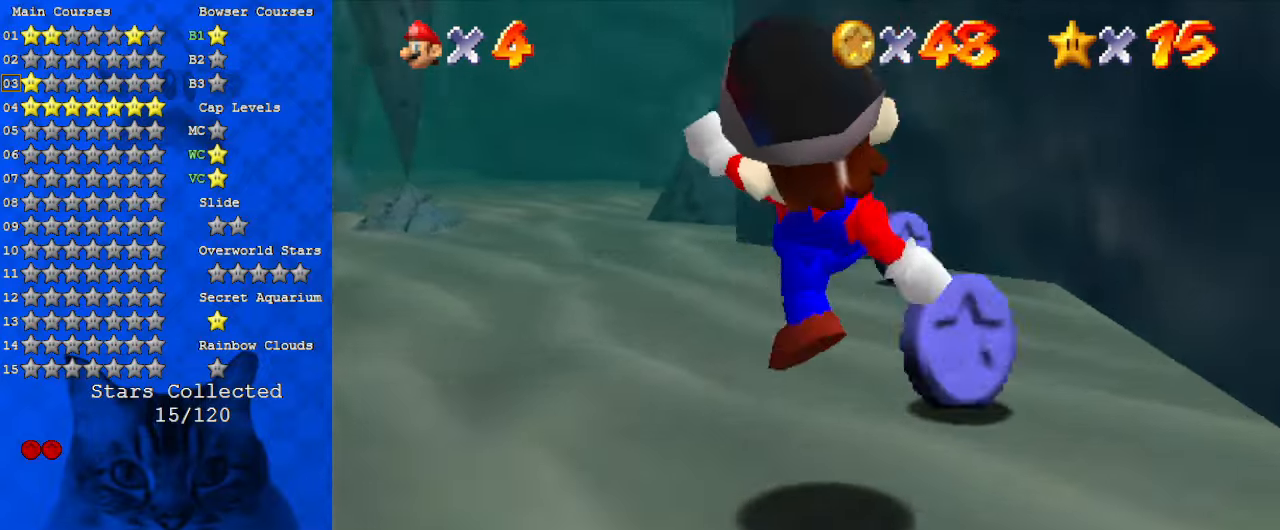
{"keys": ["up"], "events": [[333, "right", "up"]]}
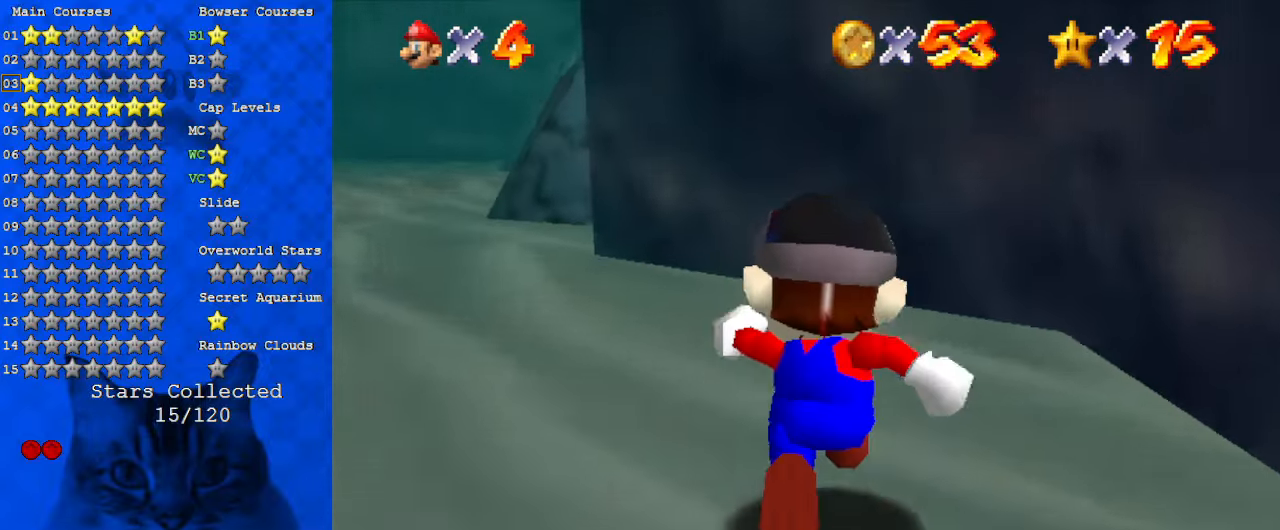
{"keys": ["ctrl", "up"], "events": [[333, "left", "down"], [467, "ctrl", "down"], [467, "left", "up"]]}
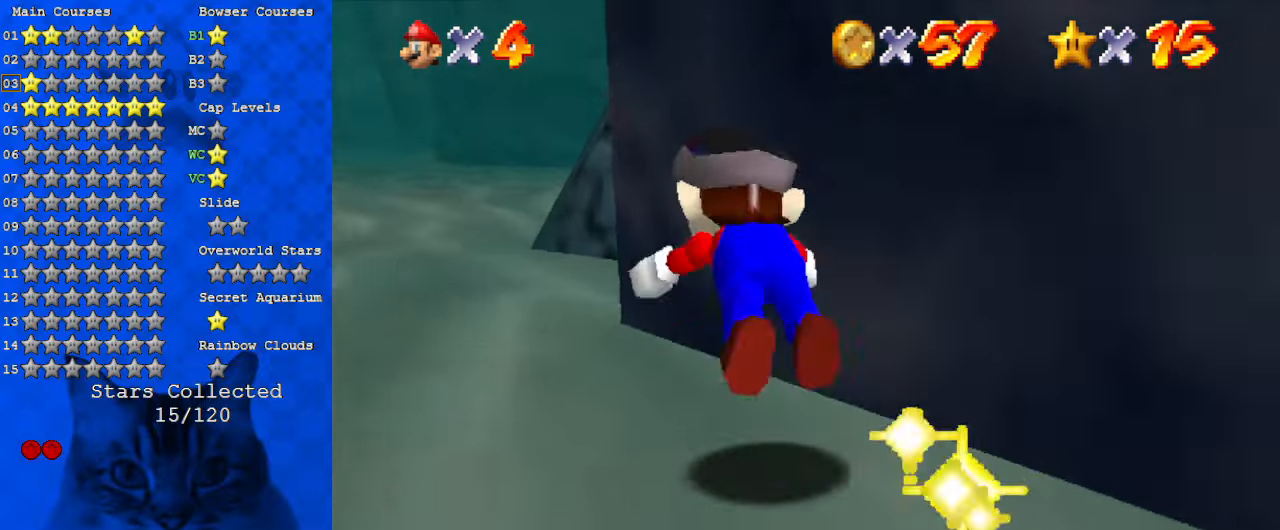
{"keys": ["ctrl", "shift", "up"], "events": [[100, "ctrl", "up"], [100, "left", "down"], [267, "left", "up"], [300, "shift", "down"], [333, "ctrl", "down"]]}
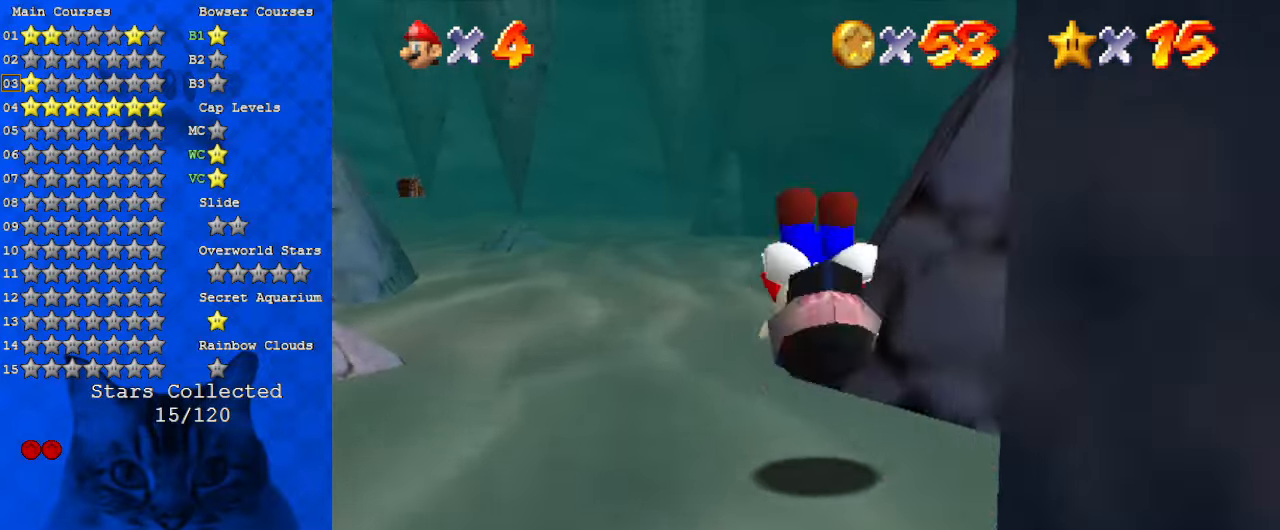
{"keys": ["ctrl", "up"], "events": [[33, "ctrl", "up"], [33, "left", "down"], [67, "shift", "up"], [300, "left", "up"], [367, "ctrl", "down"]]}
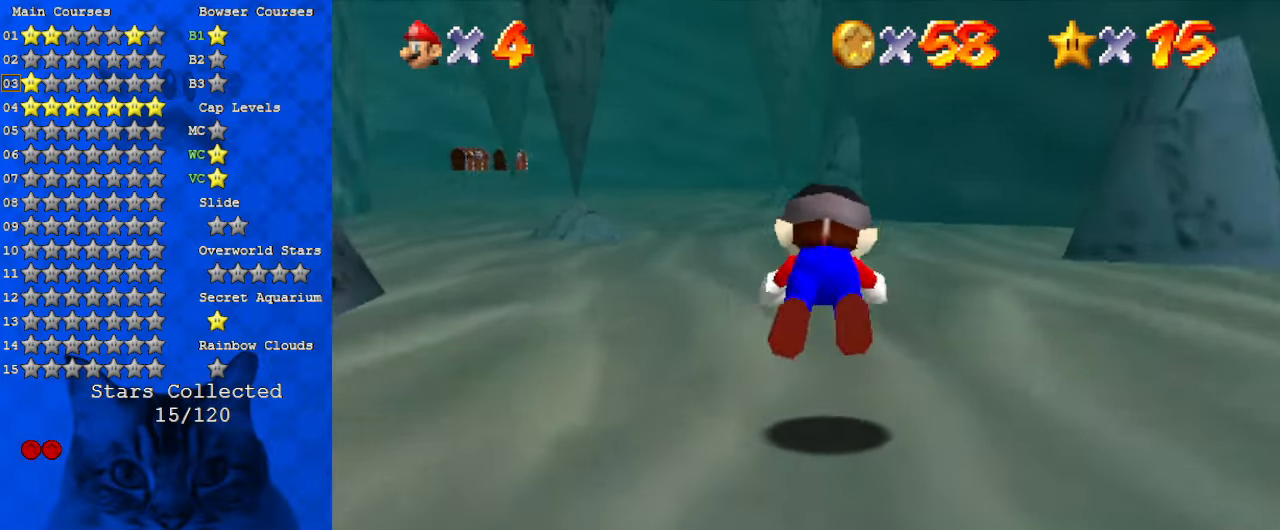
{"keys": ["up"], "events": [[33, "ctrl", "up"], [233, "shift", "down"], [267, "ctrl", "down"], [467, "ctrl", "up"], [467, "shift", "up"]]}
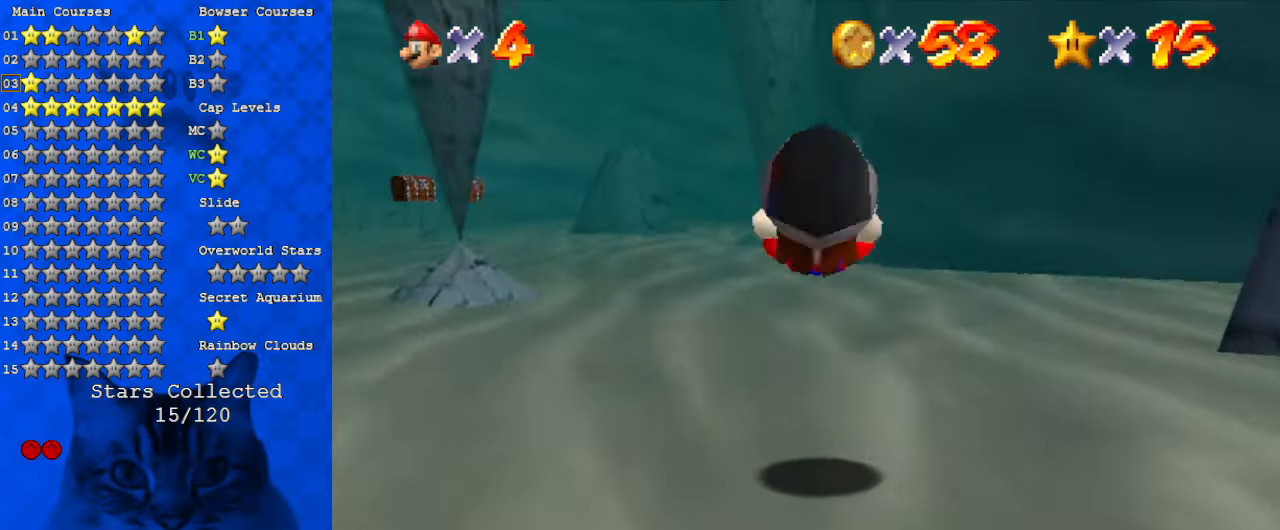
{"keys": ["up"], "events": [[267, "left", "down"], [333, "ctrl", "down"], [367, "left", "up"], [500, "ctrl", "up"]]}
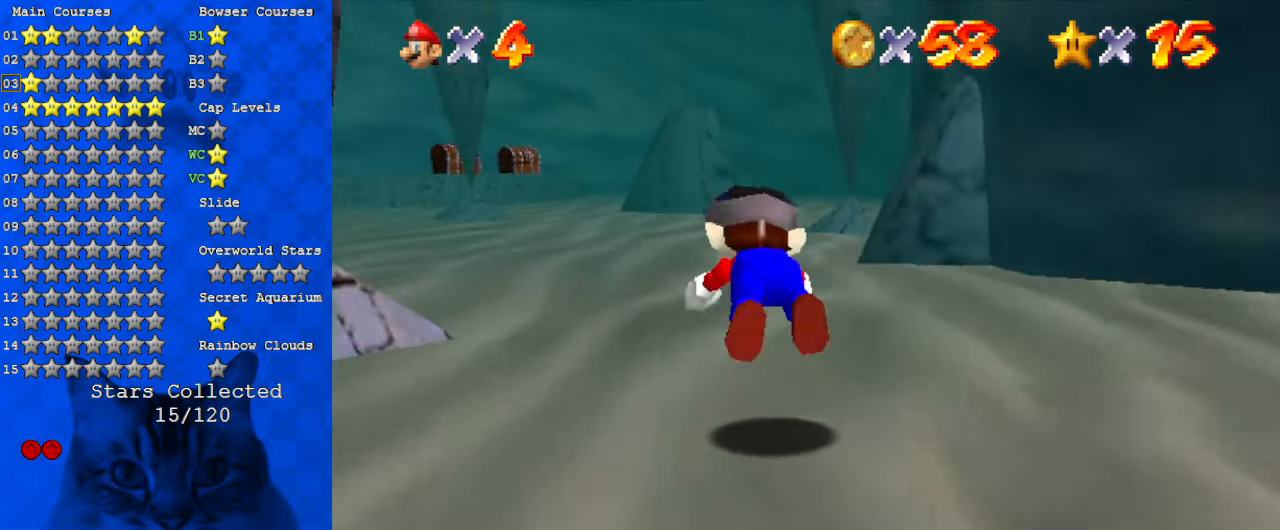
{"keys": ["up"], "events": [[200, "ctrl", "down"], [200, "shift", "down"], [333, "ctrl", "up"], [333, "shift", "up"], [367, "a", "down"], [467, "a", "up"]]}
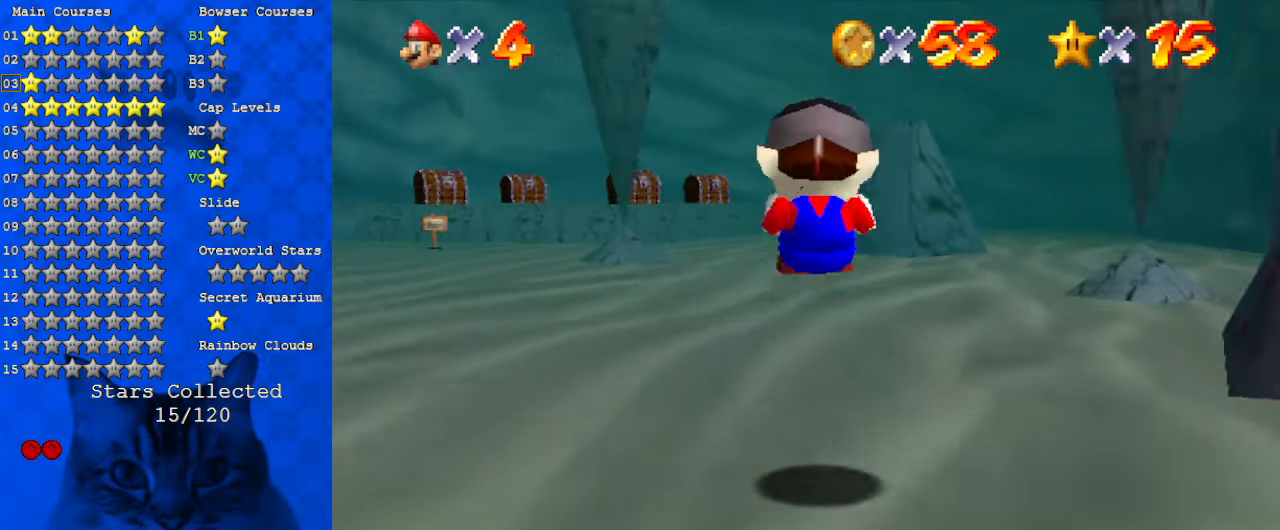
{"keys": ["a", "up"], "events": [[67, "a", "down"], [200, "a", "up"], [333, "ctrl", "down"], [500, "a", "down"], [500, "ctrl", "up"]]}
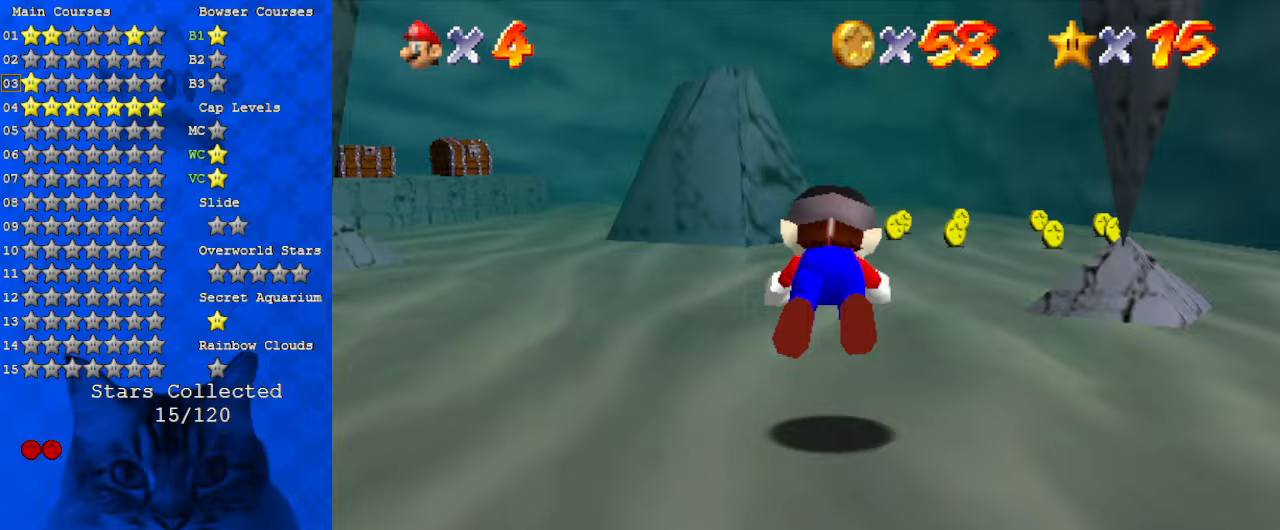
{"keys": ["shift", "up"], "events": [[133, "a", "up"], [200, "ctrl", "down"], [200, "shift", "down"], [367, "a", "down"], [367, "ctrl", "up"], [500, "a", "up"]]}
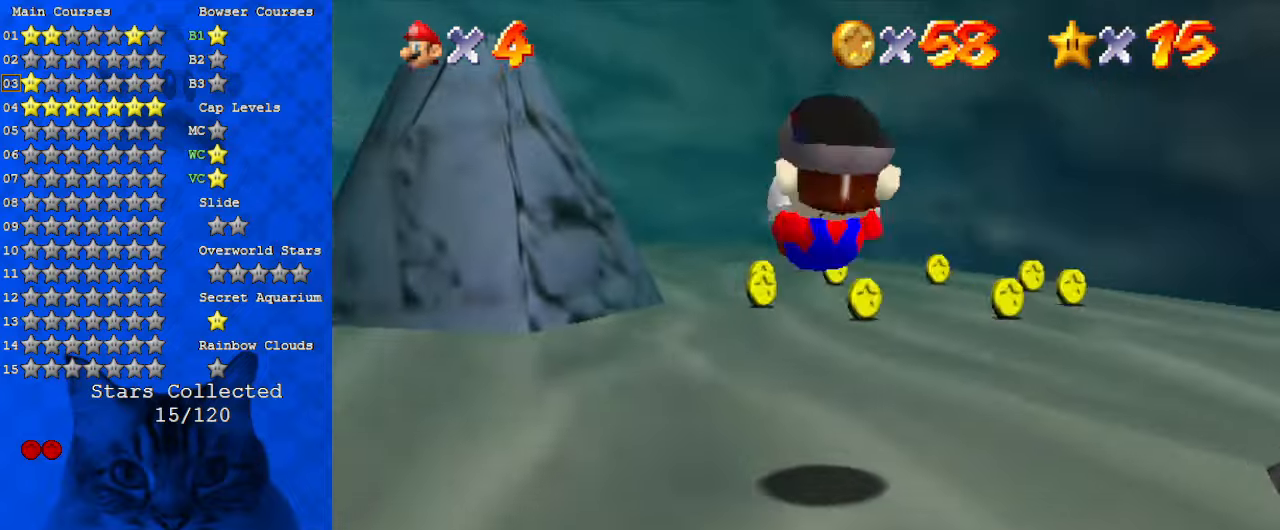
{"keys": ["a", "s", "up"], "events": [[267, "ctrl", "down"], [367, "shift", "up"], [400, "ctrl", "up"], [467, "s", "down"], [500, "a", "down"]]}
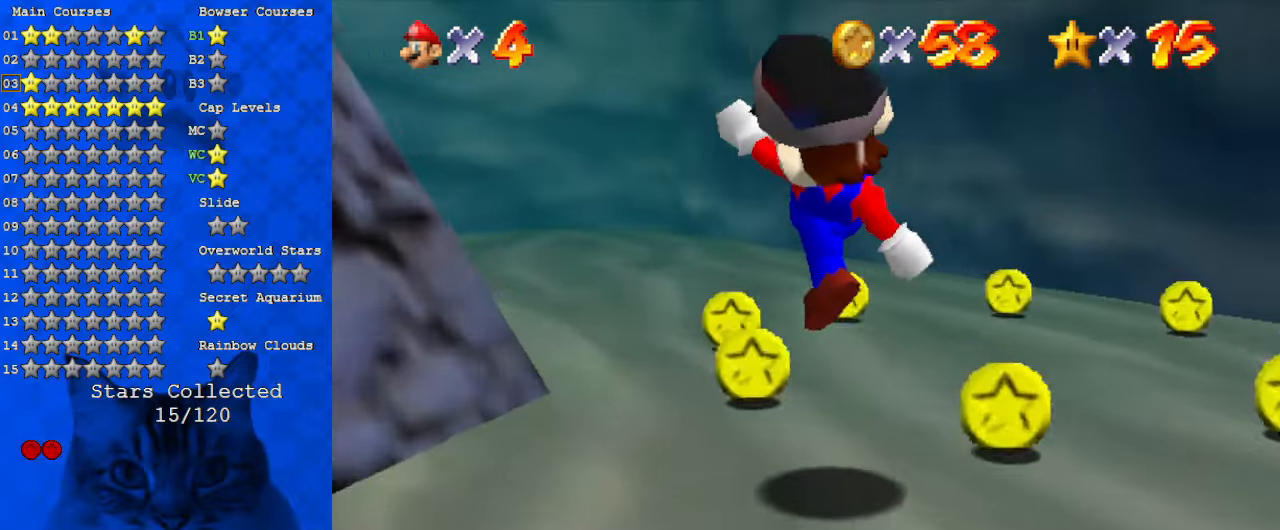
{"keys": ["a", "right", "s", "up"], "events": [[133, "a", "up"], [133, "s", "up"], [200, "a", "down"], [200, "s", "down"], [367, "a", "up"], [367, "s", "up"], [433, "a", "down"], [433, "right", "down"], [433, "s", "down"]]}
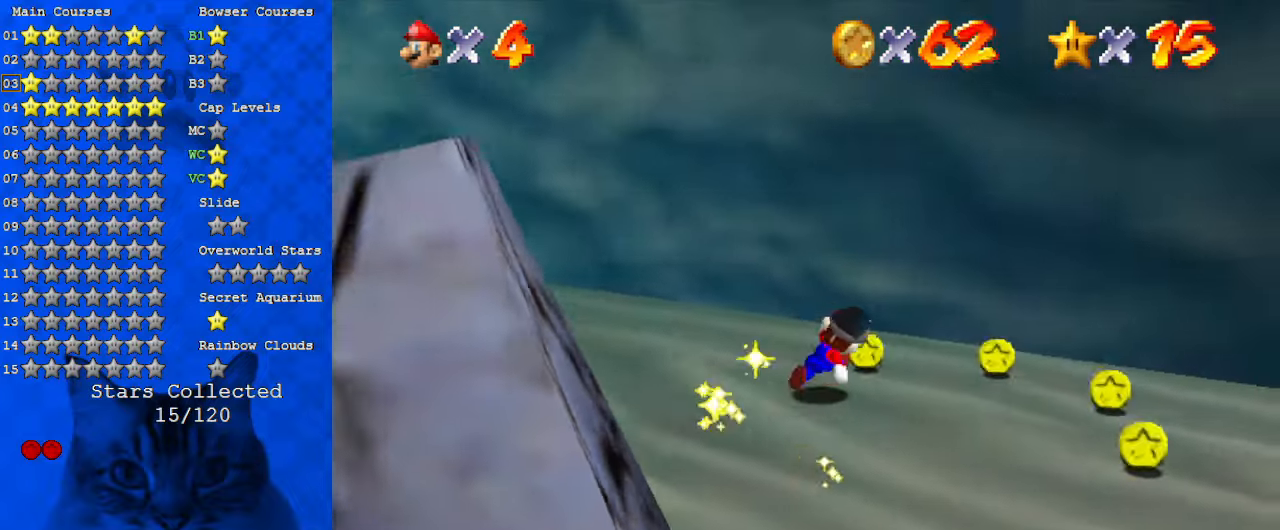
{"keys": ["down", "right"], "events": [[100, "a", "up"], [100, "s", "up"], [133, "a", "down"], [300, "a", "up"], [300, "up", "up"], [333, "a", "down"], [433, "down", "down"], [467, "a", "up"]]}
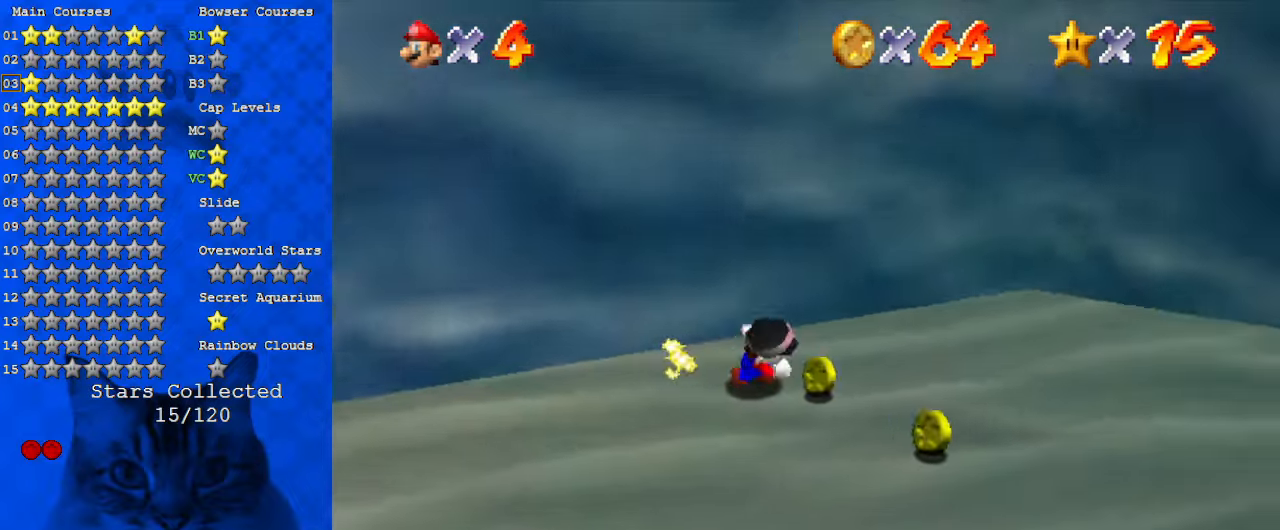
{"keys": ["up"], "events": [[33, "w", "down"], [100, "down", "up"], [100, "w", "up"], [200, "ctrl", "down"], [300, "up", "down"], [333, "ctrl", "up"], [467, "right", "up"]]}
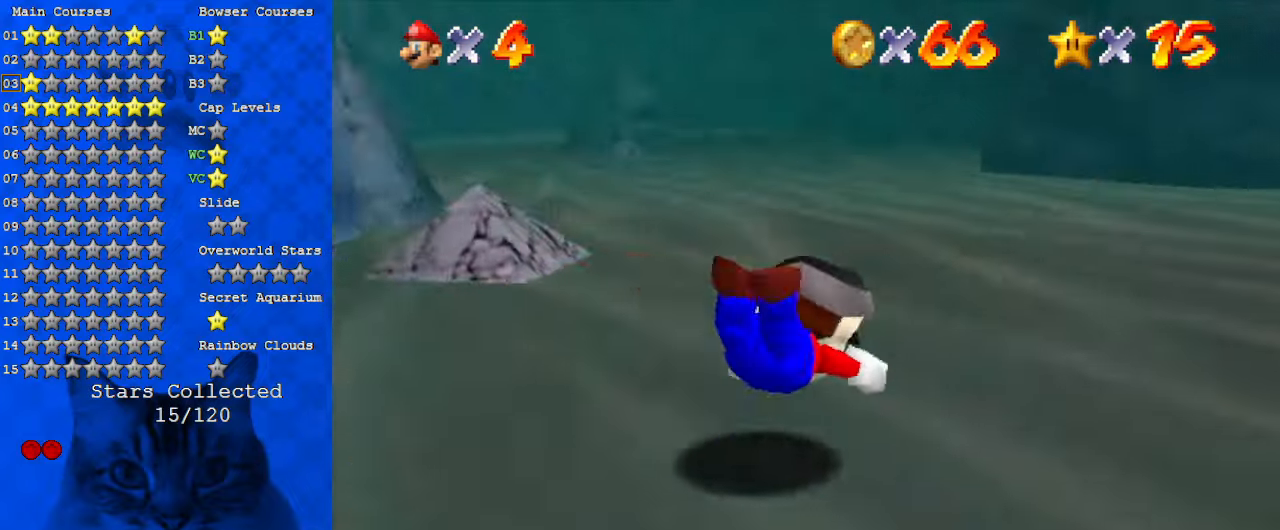
{"keys": ["up"], "events": [[67, "shift", "down"], [133, "ctrl", "down"], [300, "ctrl", "up"], [300, "shift", "up"]]}
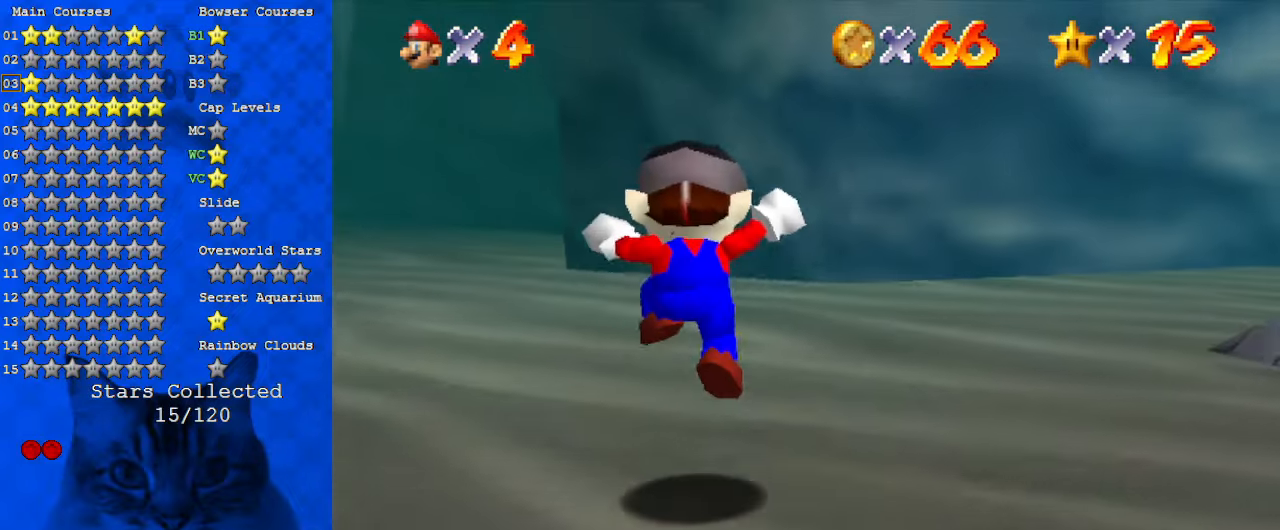
{"keys": ["up"], "events": [[133, "left", "down"], [233, "ctrl", "down"], [300, "left", "up"], [400, "ctrl", "up"]]}
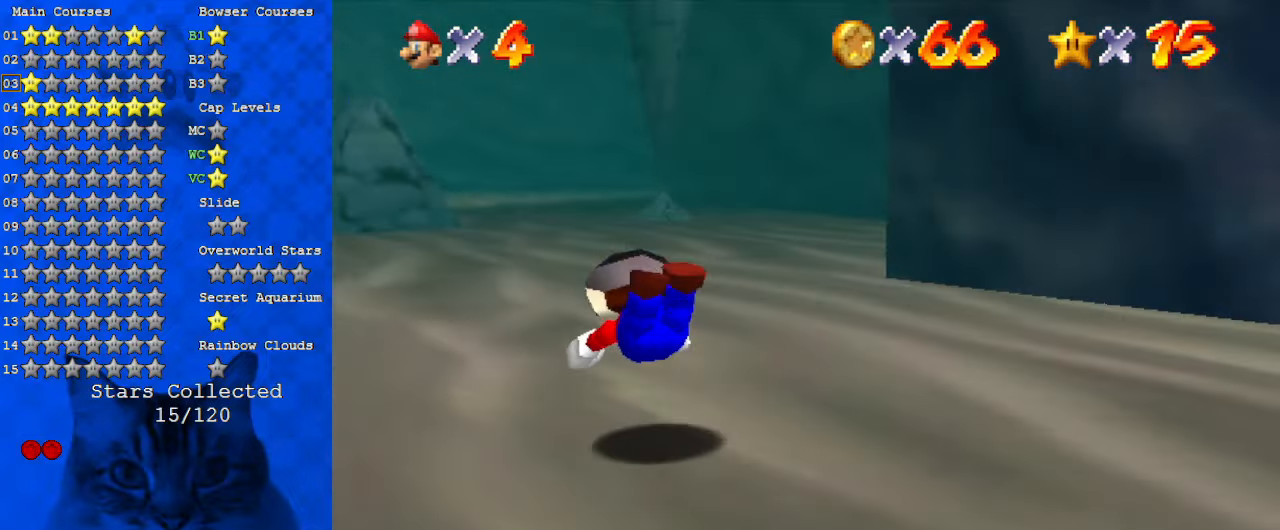
{"keys": ["right", "up"], "events": [[100, "shift", "down"], [133, "ctrl", "down"], [333, "ctrl", "up"], [367, "right", "down"], [367, "shift", "up"]]}
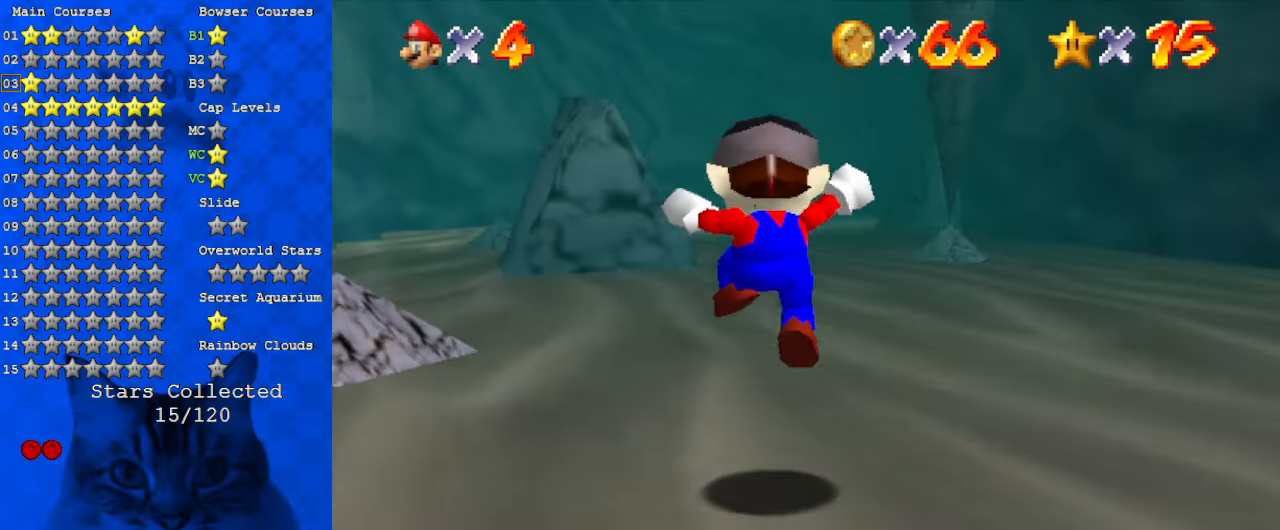
{"keys": ["a", "up"], "events": [[100, "right", "up"], [200, "ctrl", "down"], [200, "shift", "down"], [367, "ctrl", "up"], [367, "shift", "up"], [500, "a", "down"]]}
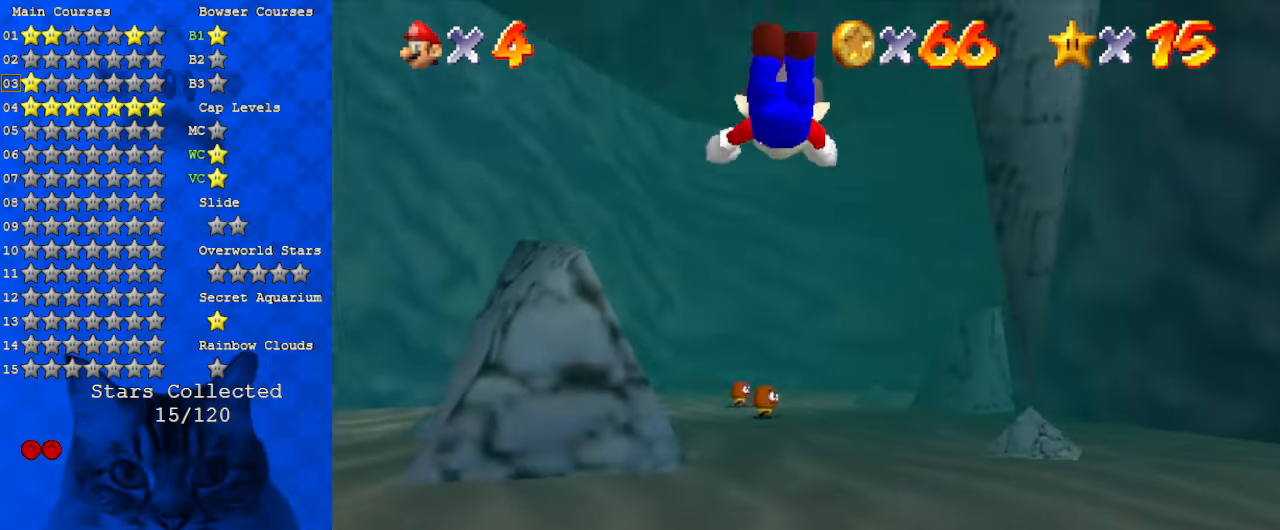
{"keys": ["up"], "events": [[167, "a", "up"], [233, "a", "down"], [233, "s", "down"], [400, "a", "up"], [400, "s", "up"]]}
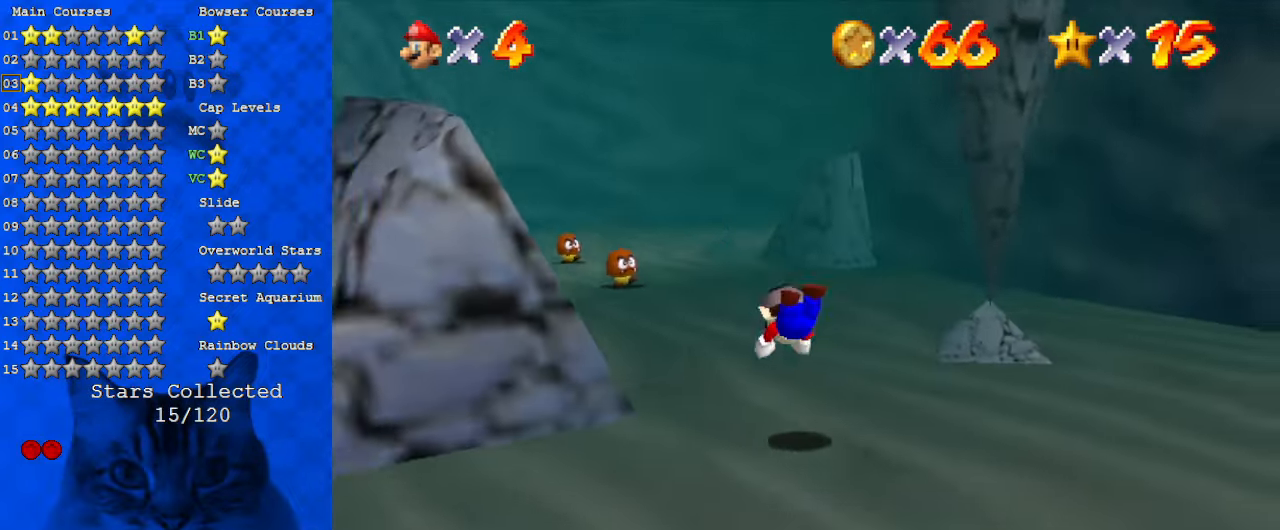
{"keys": ["left", "up"], "events": [[33, "left", "down"], [133, "shift", "down"], [167, "ctrl", "down"], [300, "ctrl", "up"], [300, "shift", "up"]]}
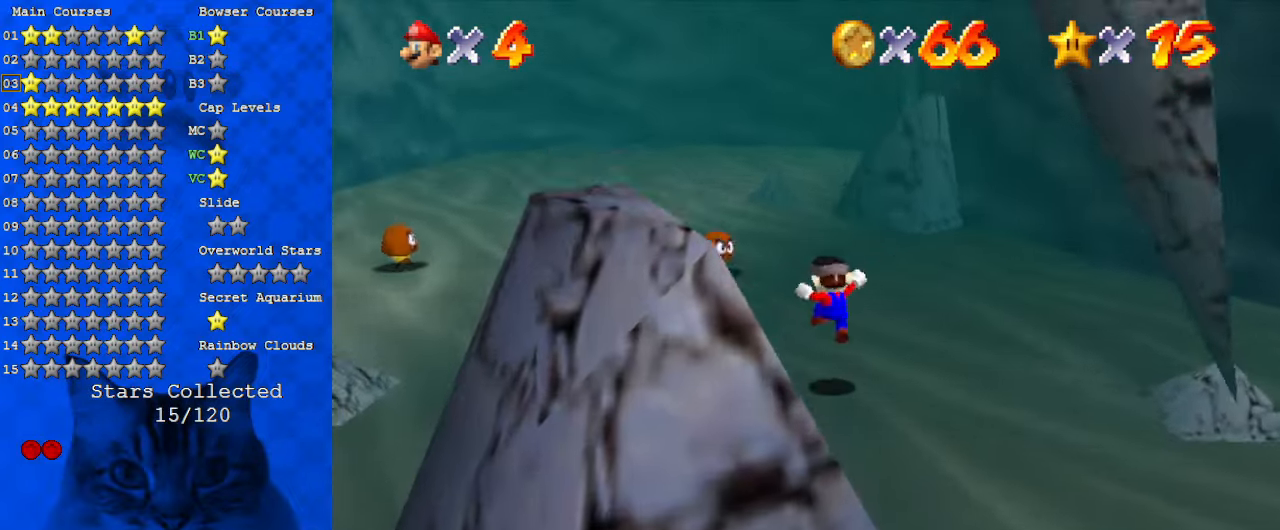
{"keys": ["a", "up"], "events": [[67, "left", "up"], [233, "ctrl", "down"], [367, "ctrl", "up"], [400, "a", "down"]]}
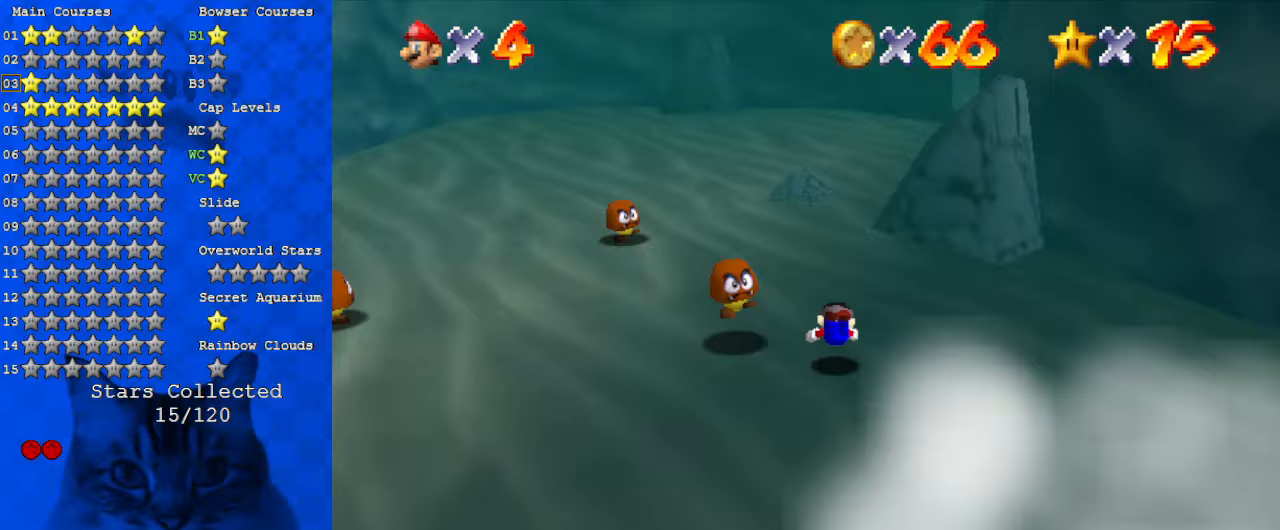
{"keys": ["left", "shift", "up"], "events": [[33, "a", "up"], [133, "shift", "down"], [233, "a", "down"], [367, "a", "up"], [367, "left", "down"]]}
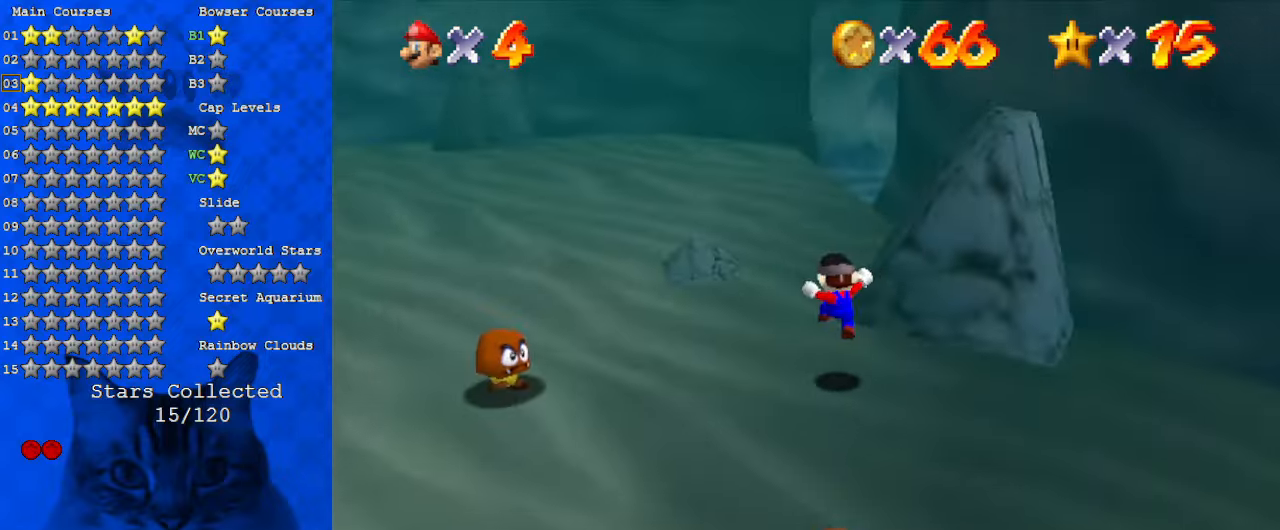
{"keys": ["a", "left", "up"], "events": [[67, "left", "up"], [233, "ctrl", "down"], [333, "a", "down"], [367, "ctrl", "up"], [367, "left", "down"], [467, "a", "up"], [467, "shift", "up"], [500, "a", "down"]]}
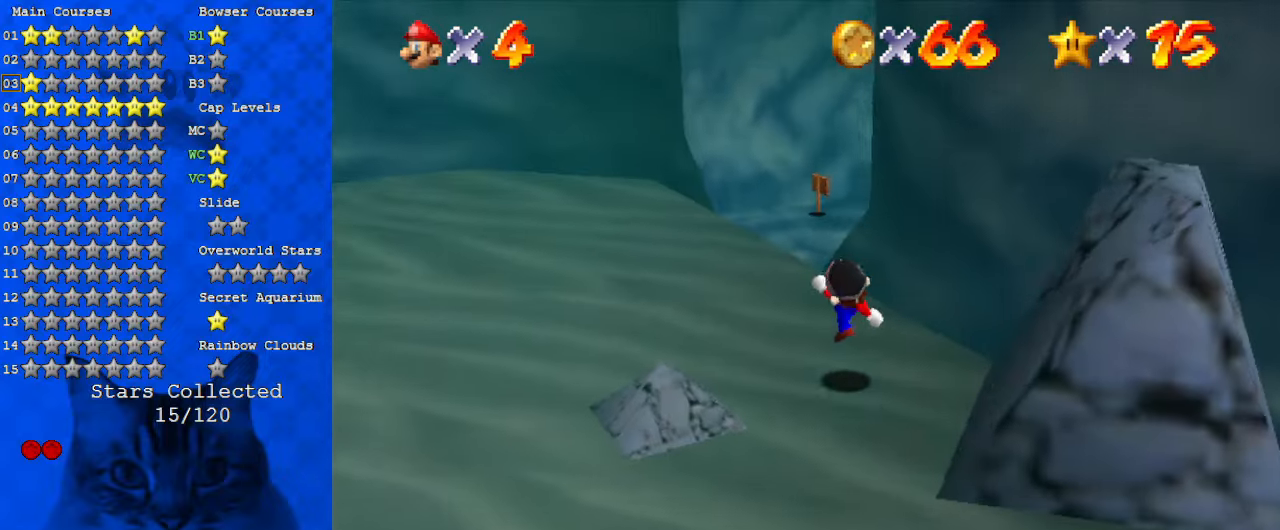
{"keys": ["up"], "events": [[100, "a", "up"], [200, "a", "down"], [333, "a", "up"], [400, "a", "down"], [433, "left", "up"], [467, "a", "up"]]}
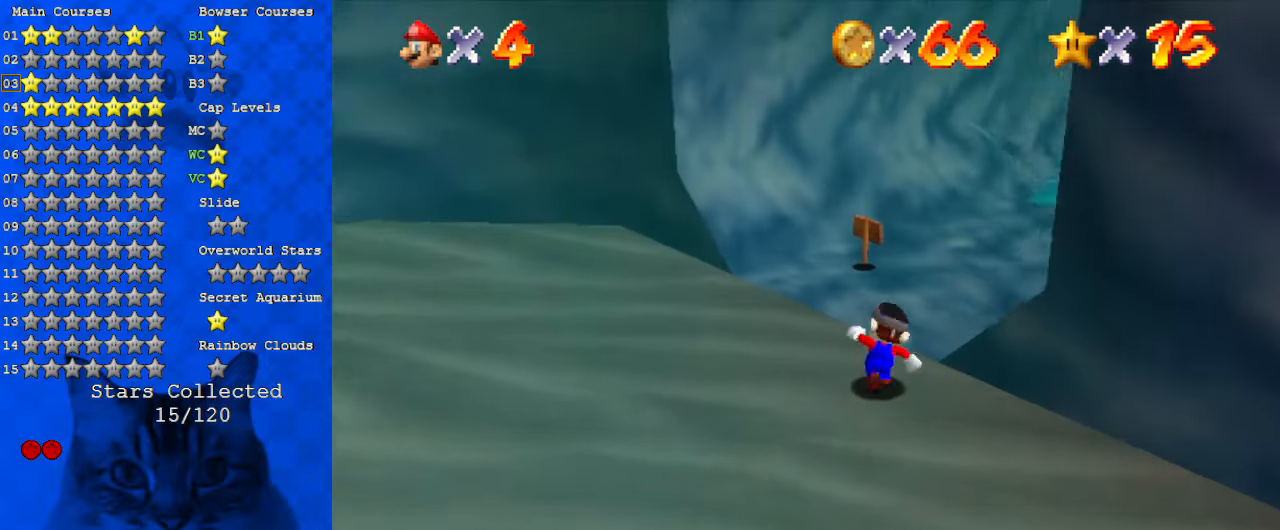
{"keys": ["shift", "up", "y"], "events": [[33, "right", "down"], [67, "a", "down"], [167, "a", "up"], [200, "a", "down"], [300, "right", "up"], [333, "a", "up"], [433, "y", "down"], [500, "shift", "down"]]}
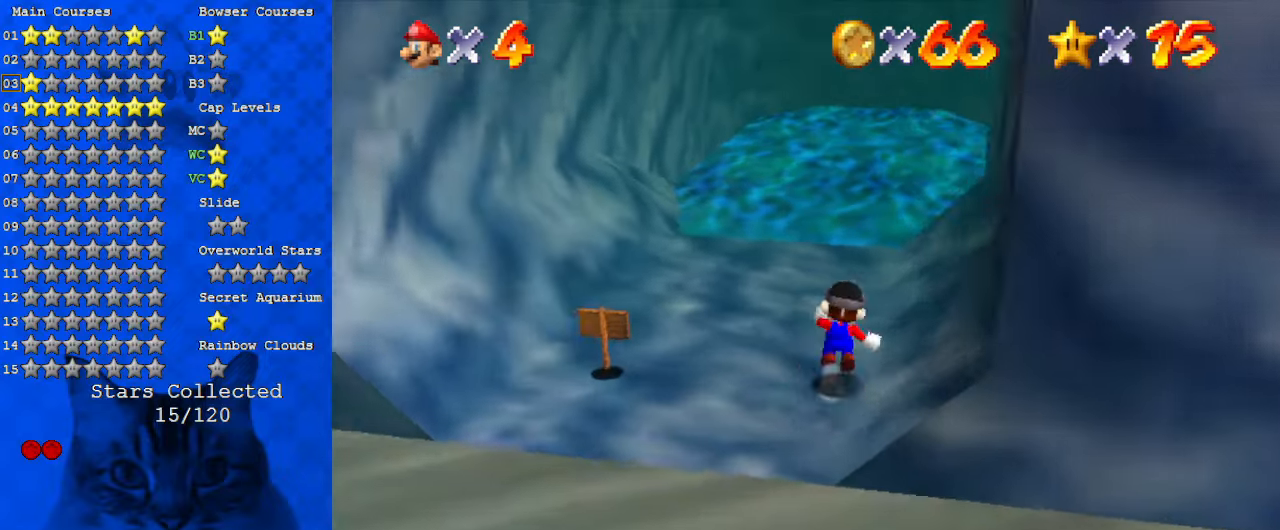
{"keys": ["up"], "events": [[67, "y", "up"], [133, "shift", "up"]]}
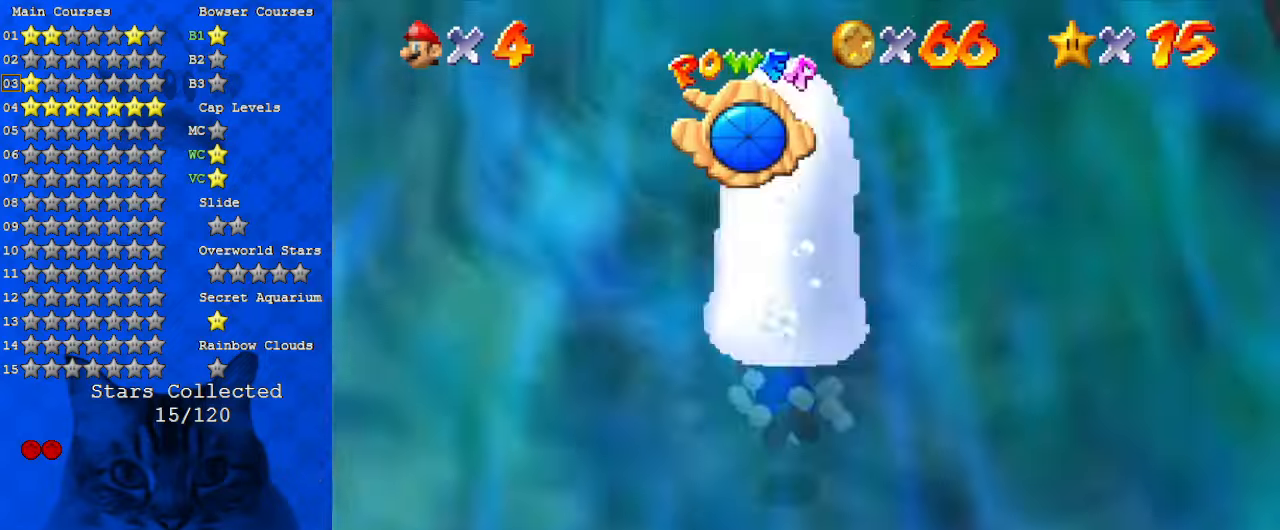
{"keys": ["up"], "events": [[100, "right", "down"], [133, "right", "up"], [167, "shift", "down"], [267, "shift", "up"], [367, "shift", "down"], [467, "shift", "up"]]}
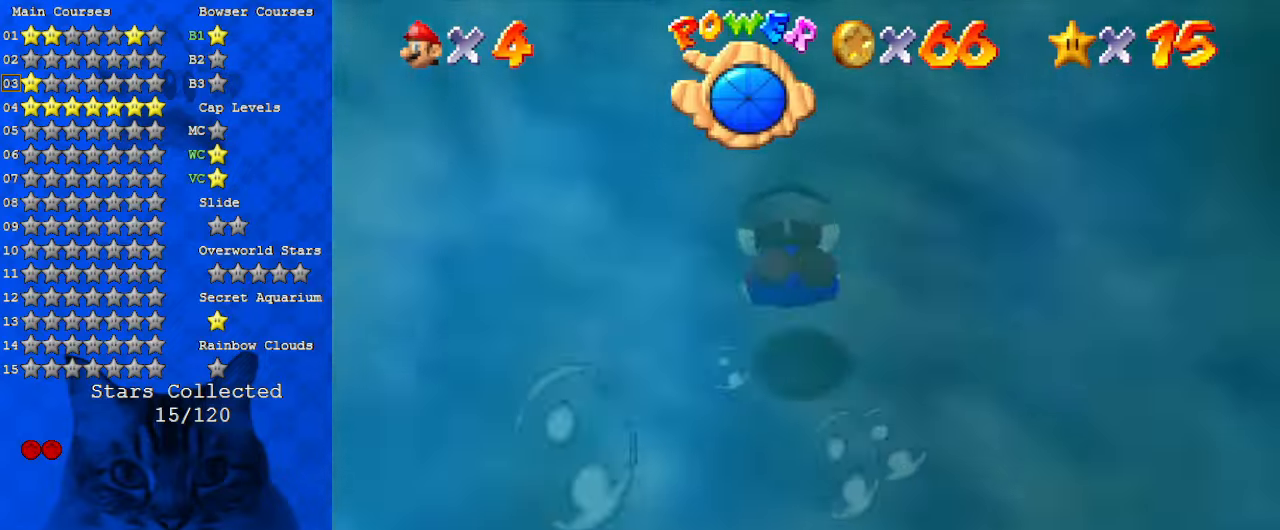
{"keys": ["shift"], "events": [[33, "shift", "down"], [100, "up", "up"], [133, "shift", "up"], [200, "shift", "down"], [267, "right", "down"], [267, "shift", "up"], [267, "up", "down"], [333, "right", "up"], [367, "shift", "down"], [367, "up", "up"], [467, "shift", "up"], [500, "shift", "down"]]}
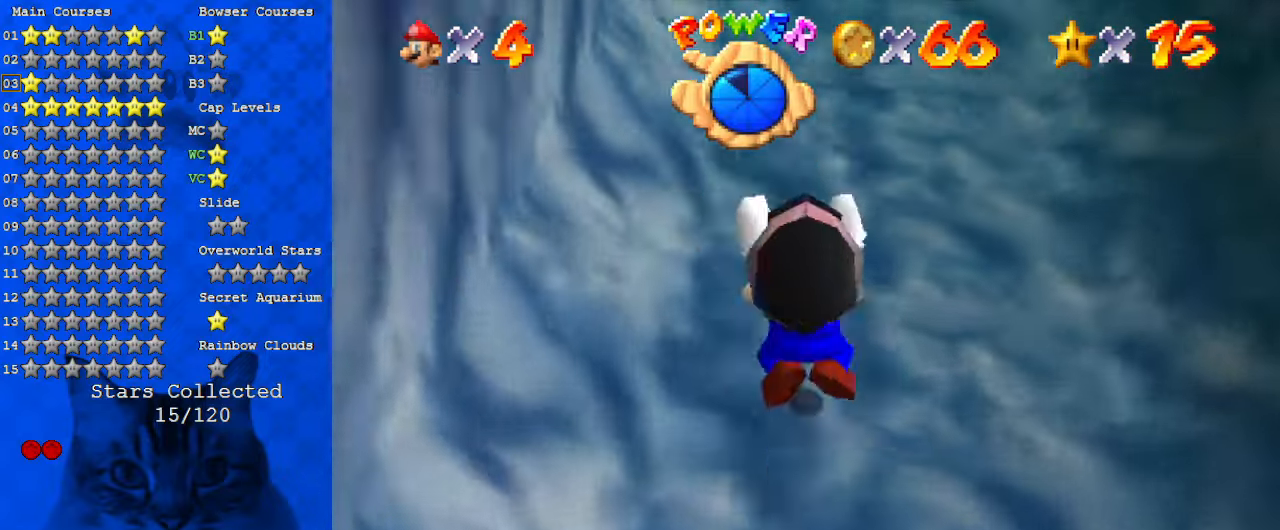
{"keys": ["shift"], "events": [[100, "shift", "up"], [167, "up", "down"], [200, "shift", "down"], [233, "shift", "up"], [333, "shift", "down"], [367, "shift", "up"], [367, "up", "up"], [467, "shift", "down"]]}
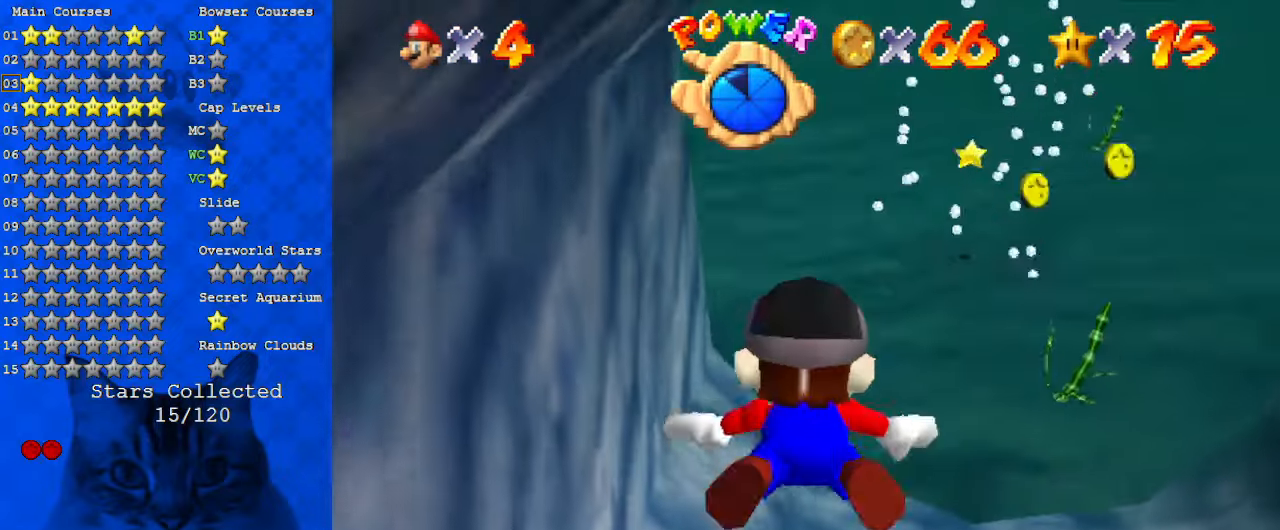
{"keys": ["shift", "up"], "events": [[33, "shift", "up"], [267, "right", "down"], [433, "up", "down"], [467, "right", "up"], [467, "shift", "down"]]}